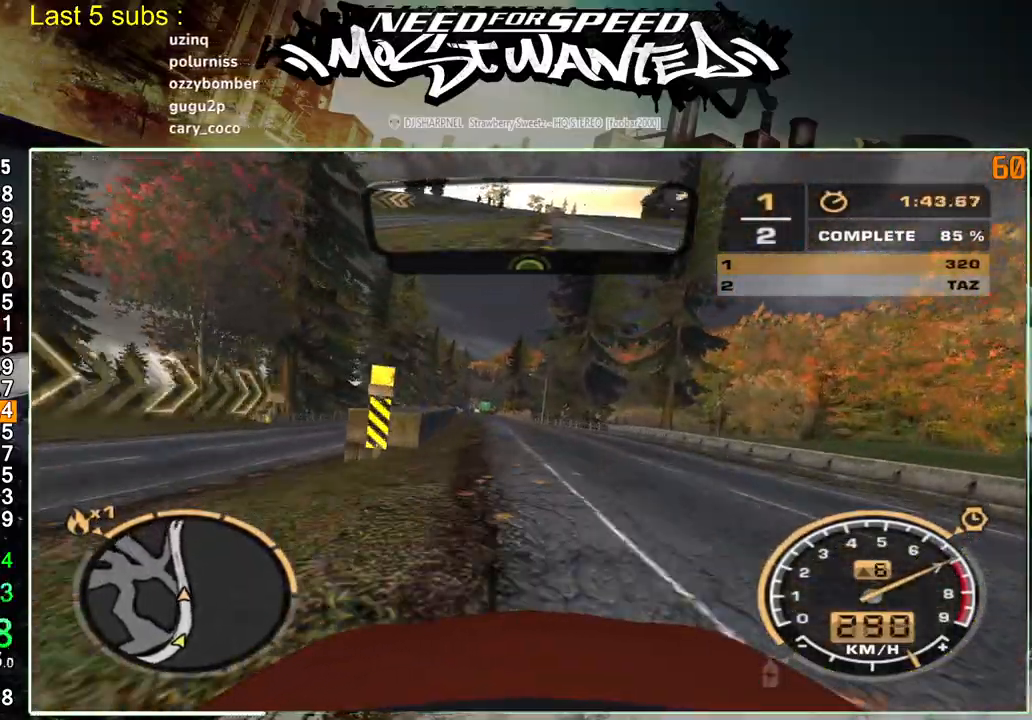
Gameplay with a controller (PlayStation layout); each line is a JSON object with the inputs held at the frame after it. "events" lists button and stick changes between this image and that frame as [ms after this image, input, new state], when the widget could be followed in between. Not read: L1 L3.
{"buttons": ["R2"], "left_stick": "center", "right_stick": "center", "events": [[267, "left_stick", "center"]]}
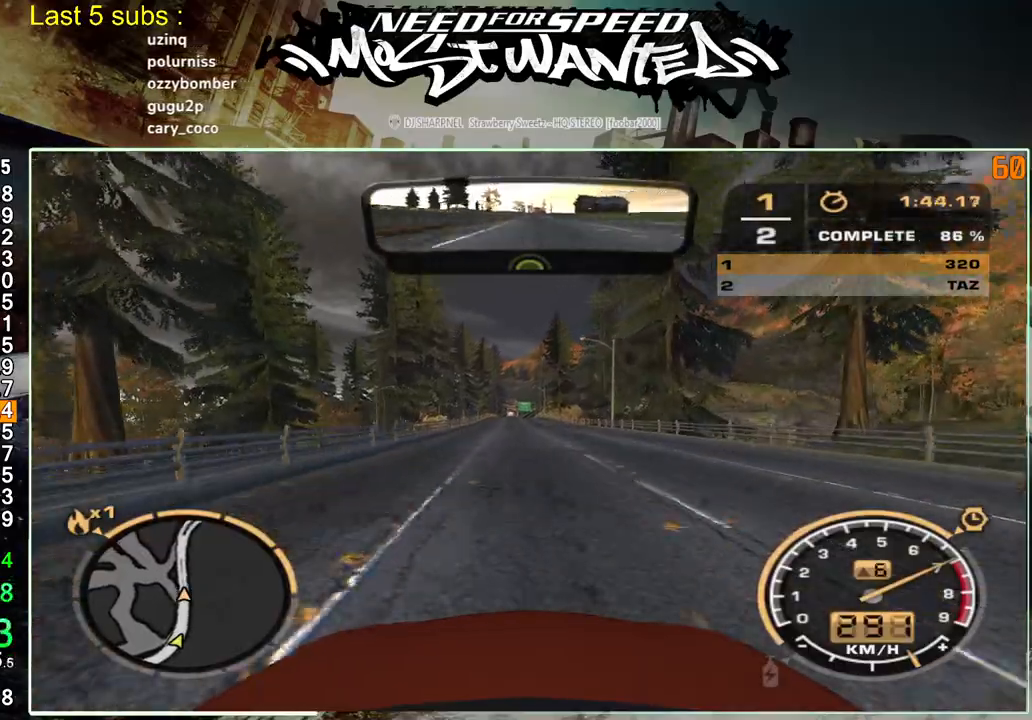
{"buttons": ["R2"], "left_stick": "center", "right_stick": "center", "events": []}
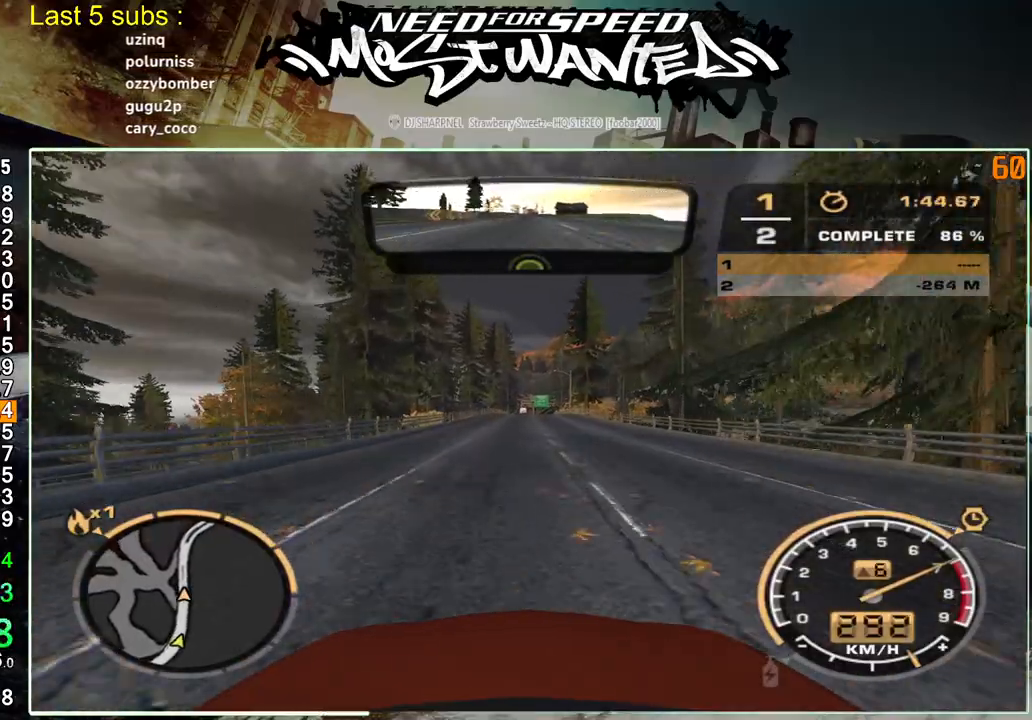
{"buttons": ["R2"], "left_stick": "center", "right_stick": "center", "events": []}
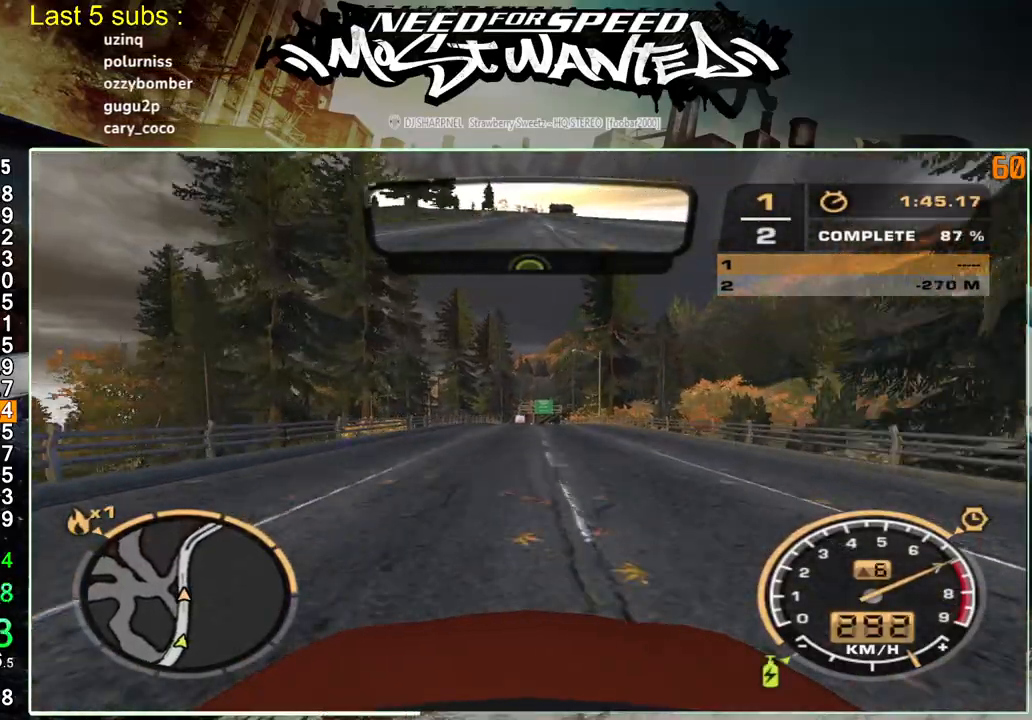
{"buttons": ["R2"], "left_stick": "center", "right_stick": "center", "events": []}
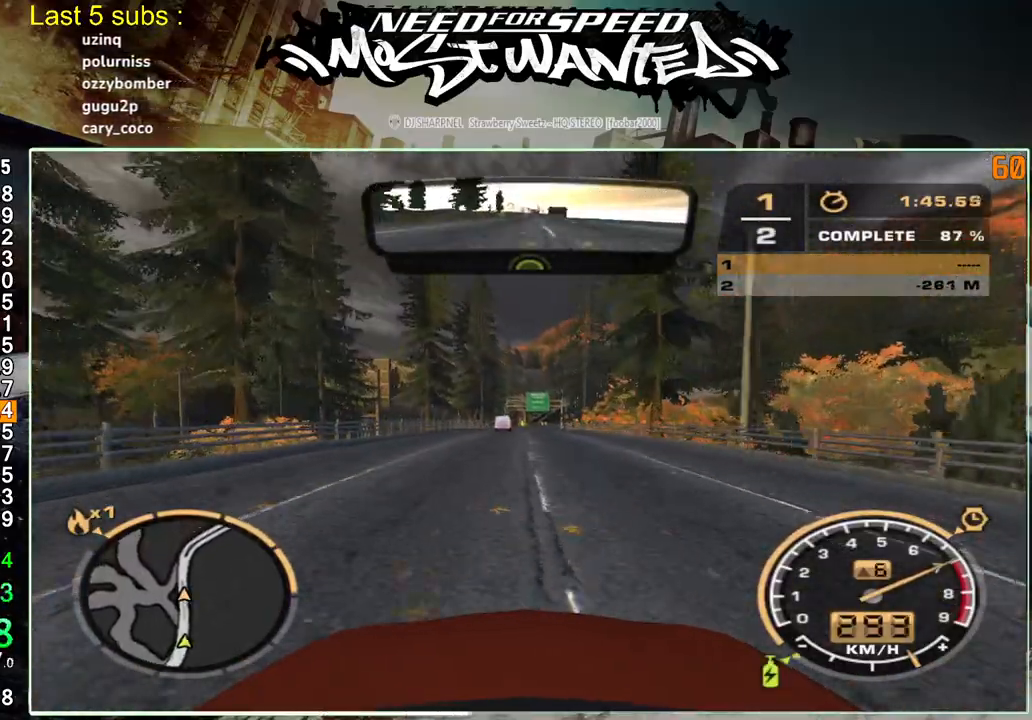
{"buttons": ["R2"], "left_stick": "center", "right_stick": "center", "events": []}
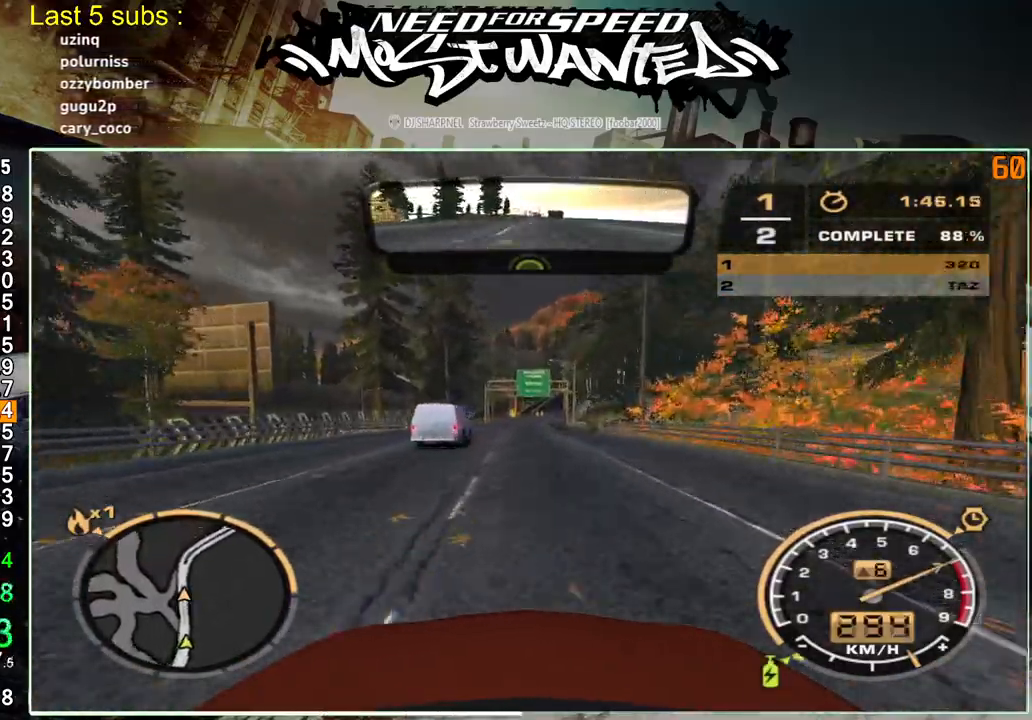
{"buttons": ["R2"], "left_stick": "center", "right_stick": "center", "events": []}
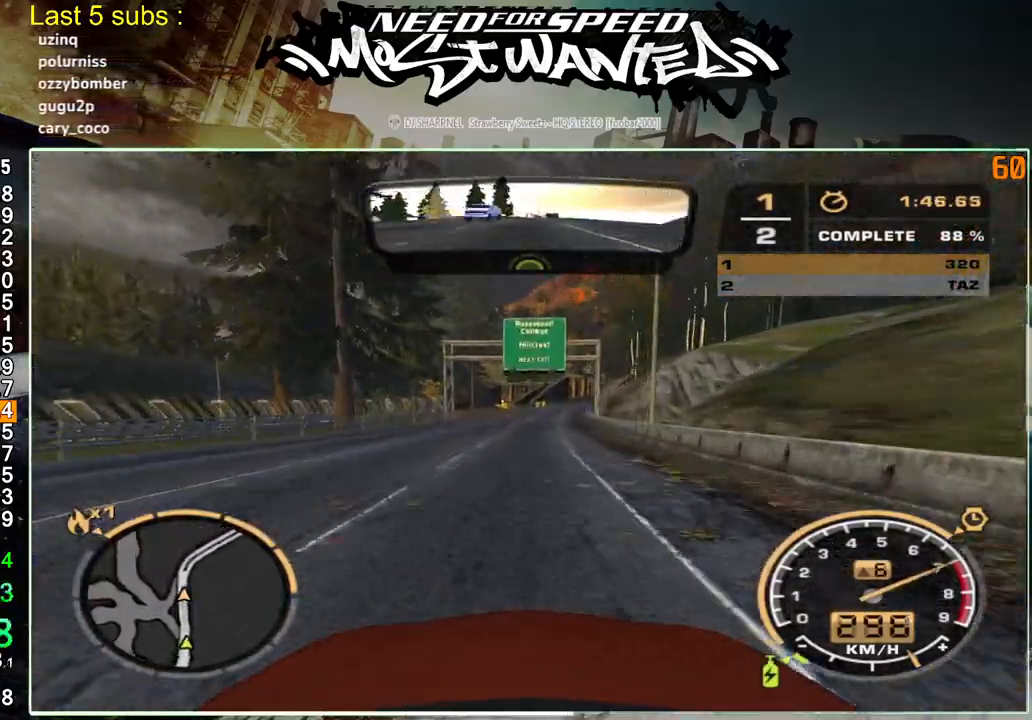
{"buttons": ["R2"], "left_stick": "center", "right_stick": "center", "events": []}
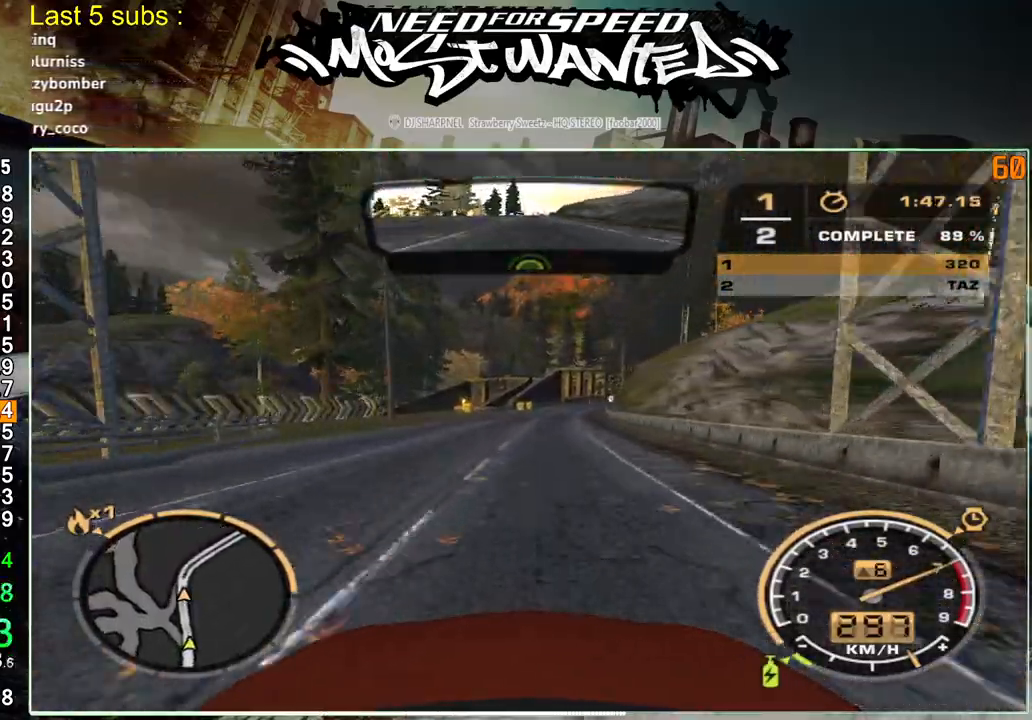
{"buttons": ["R2"], "left_stick": "up-right", "right_stick": "center", "events": [[83, "left_stick", "up-right"]]}
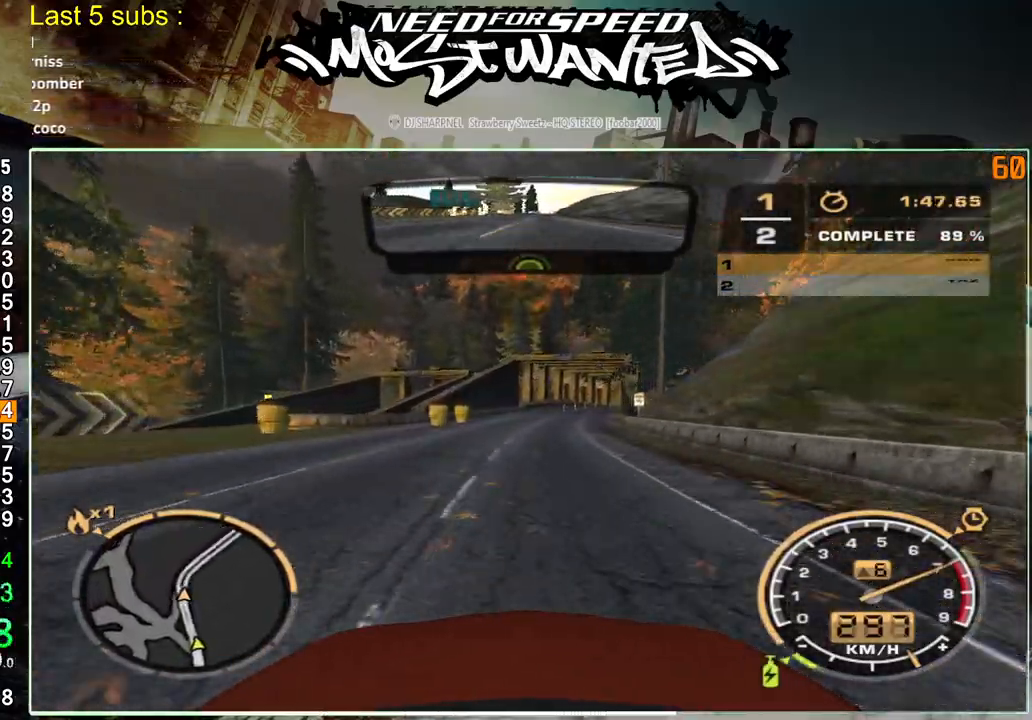
{"buttons": ["R2"], "left_stick": "up-right", "right_stick": "center", "events": []}
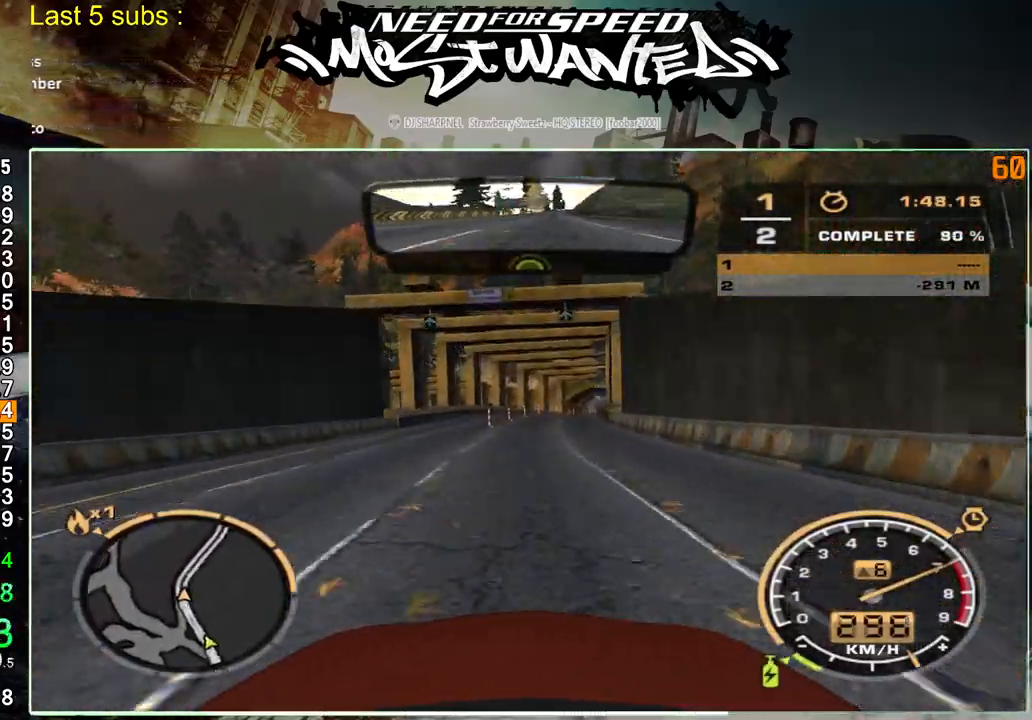
{"buttons": ["R2"], "left_stick": "up-right", "right_stick": "center", "events": []}
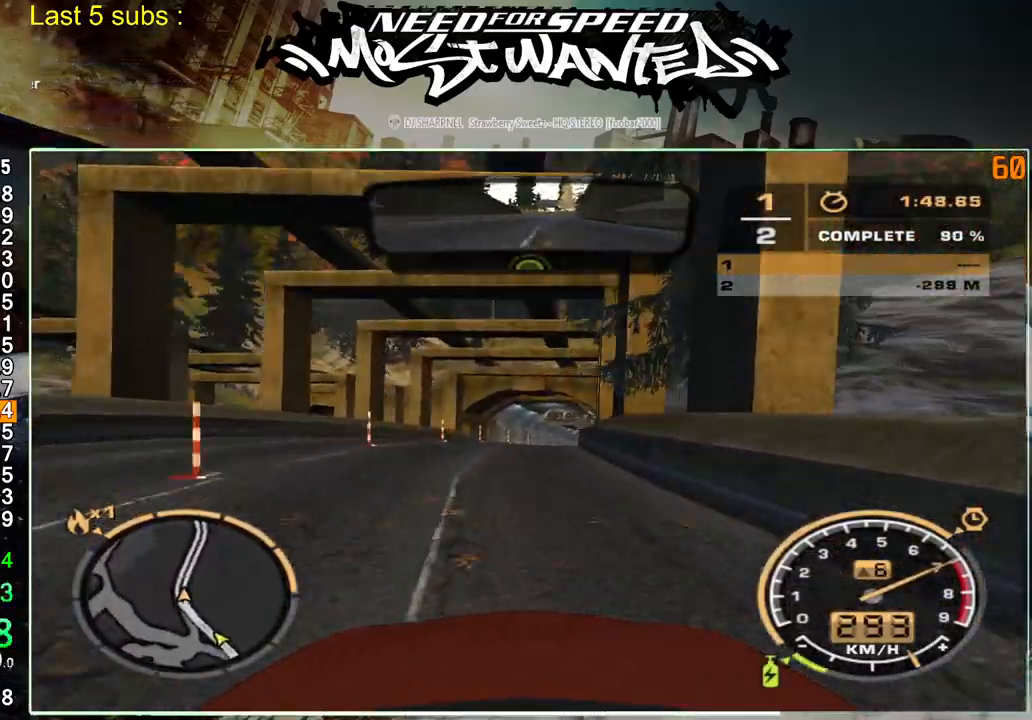
{"buttons": ["R2"], "left_stick": "up", "right_stick": "center", "events": [[333, "left_stick", "up"]]}
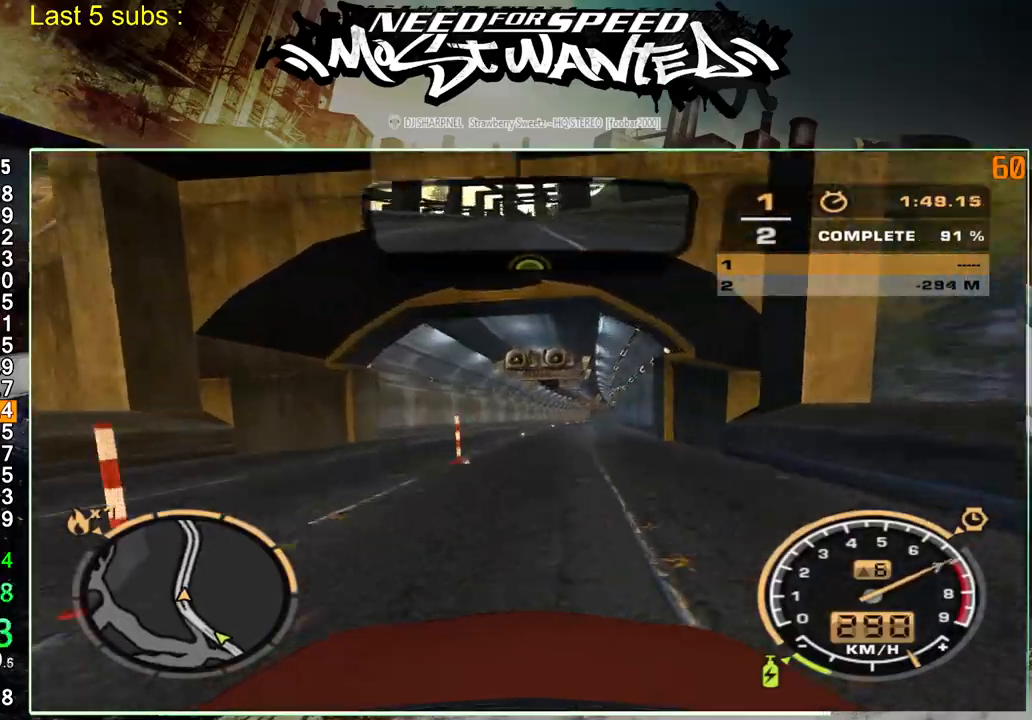
{"buttons": ["R2"], "left_stick": "up", "right_stick": "center", "events": []}
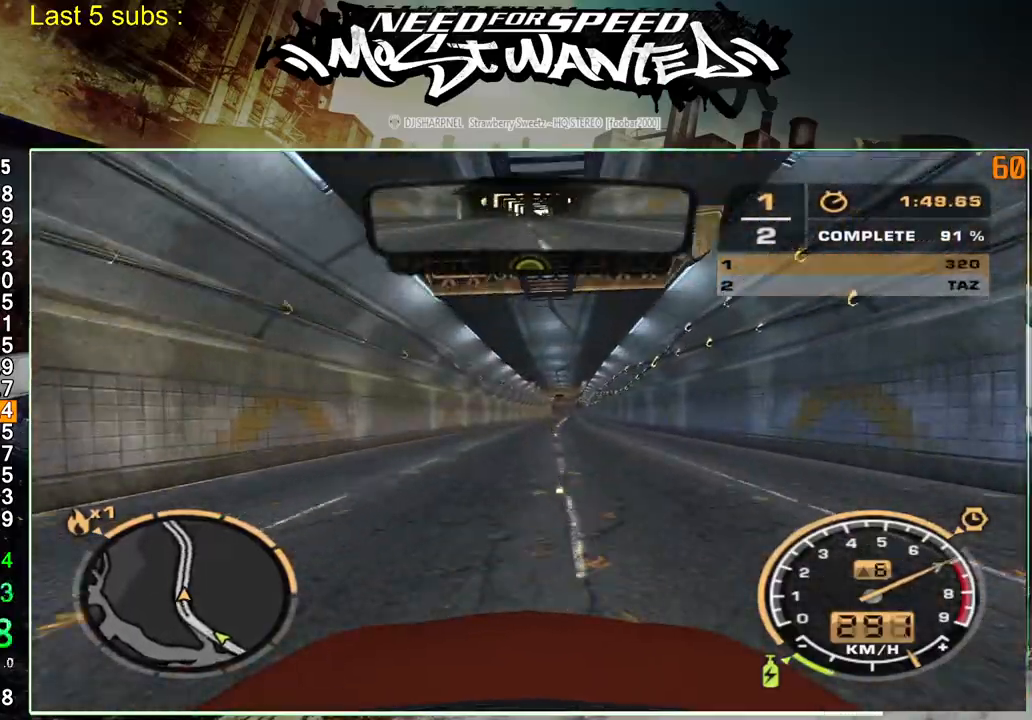
{"buttons": ["R2"], "left_stick": "up", "right_stick": "center", "events": []}
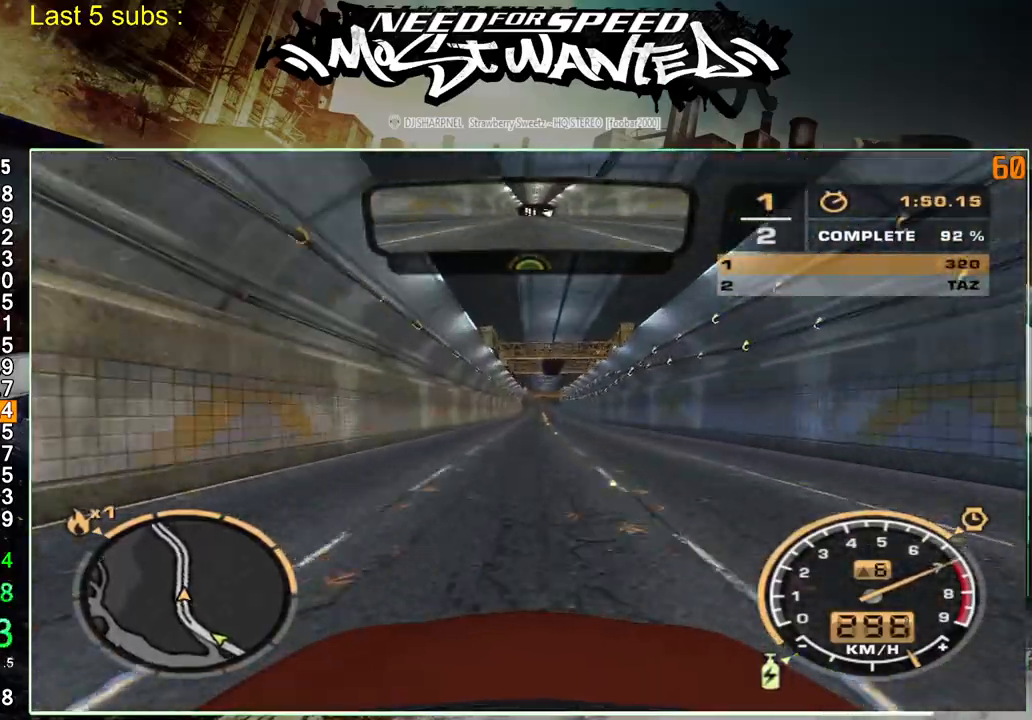
{"buttons": ["R2"], "left_stick": "up", "right_stick": "center", "events": []}
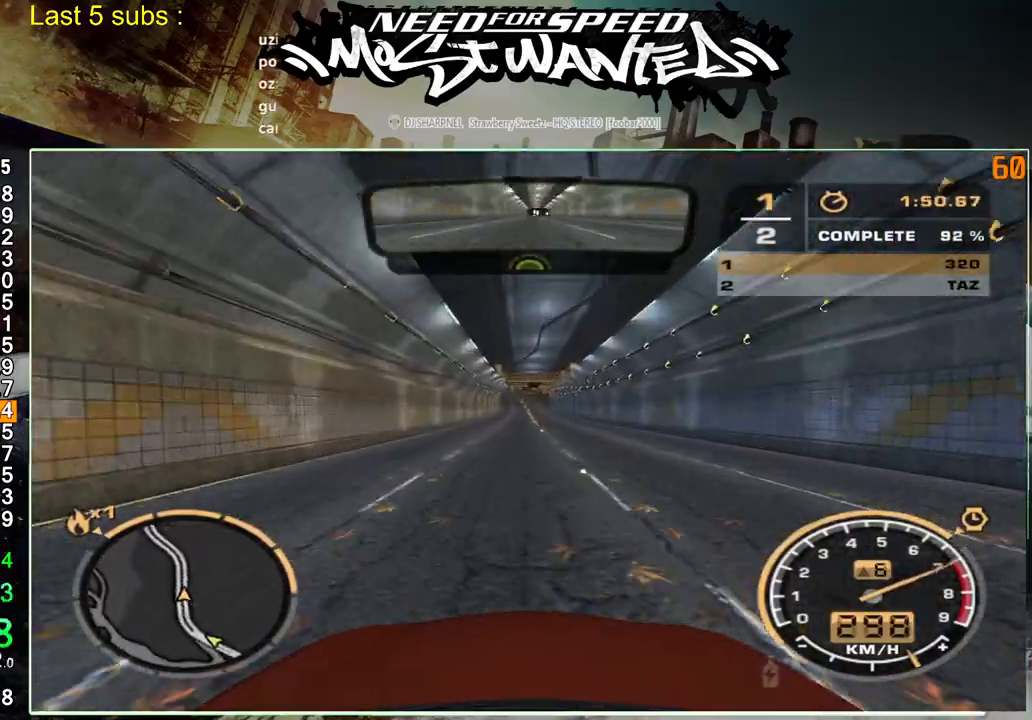
{"buttons": ["R2"], "left_stick": "up", "right_stick": "center", "events": []}
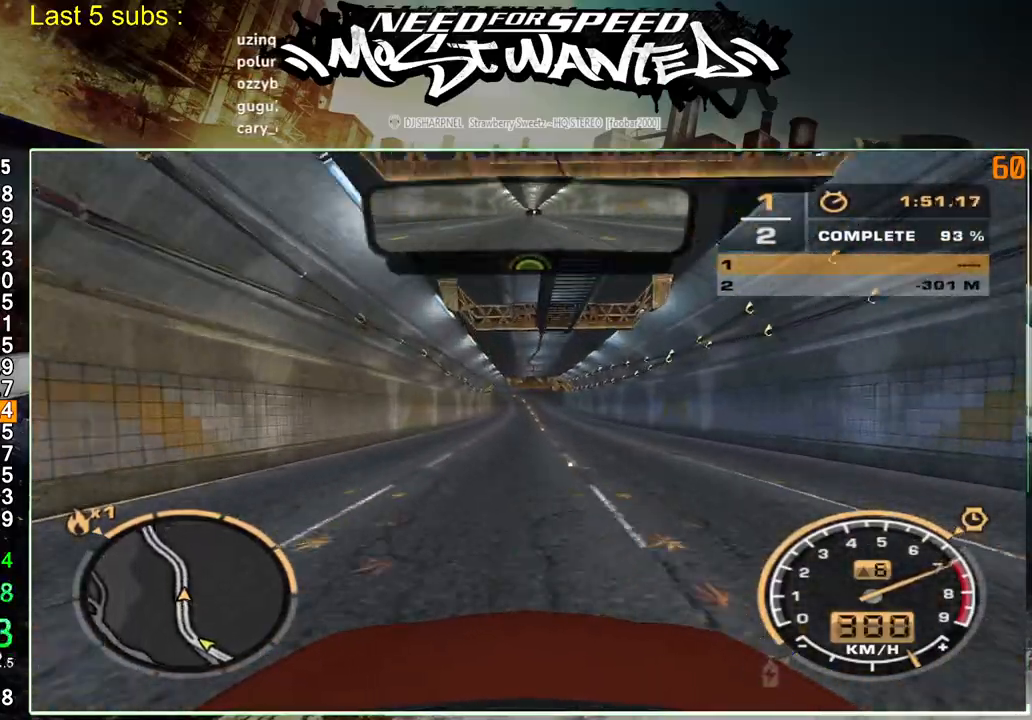
{"buttons": ["R2"], "left_stick": "up", "right_stick": "center", "events": []}
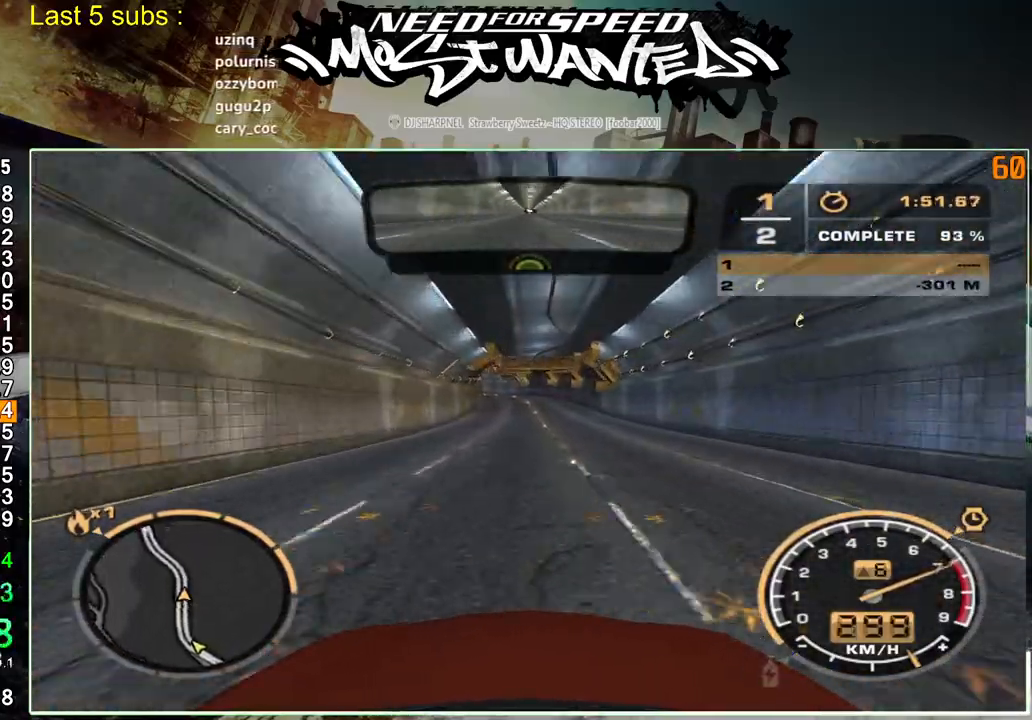
{"buttons": ["R2"], "left_stick": "up", "right_stick": "center", "events": []}
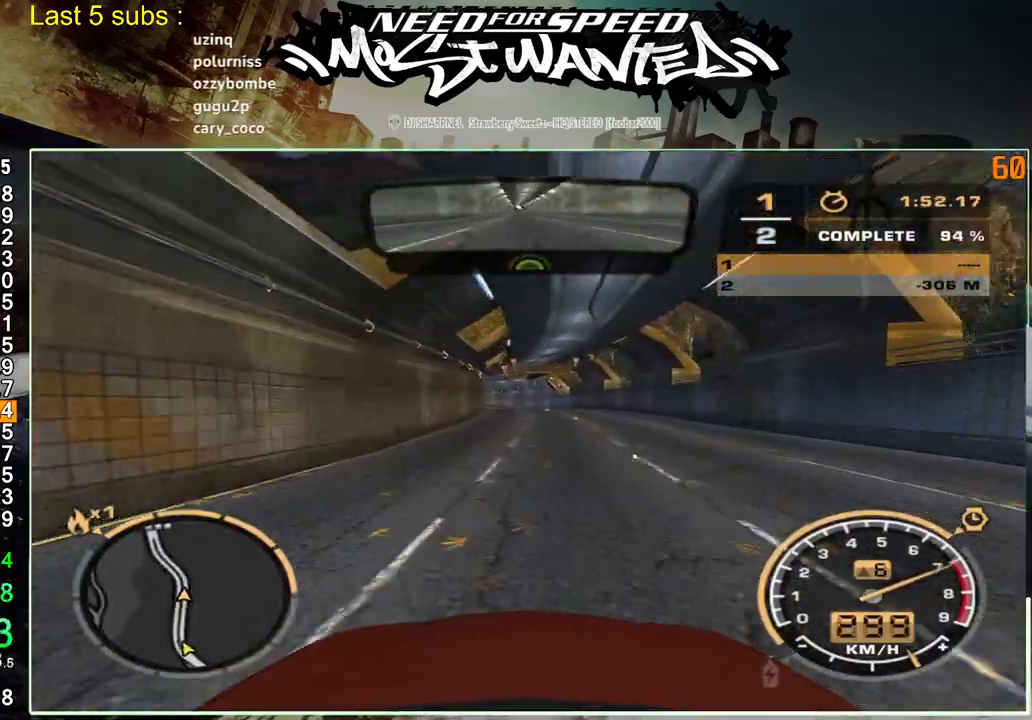
{"buttons": ["R2"], "left_stick": "up", "right_stick": "center", "events": []}
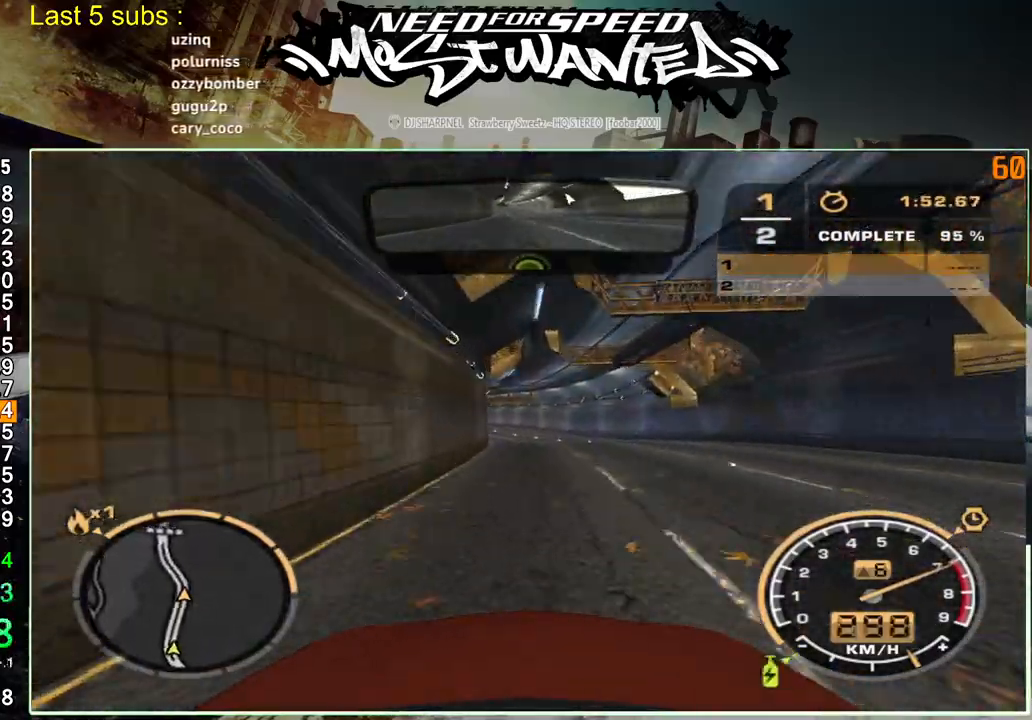
{"buttons": ["R2"], "left_stick": "up", "right_stick": "center", "events": []}
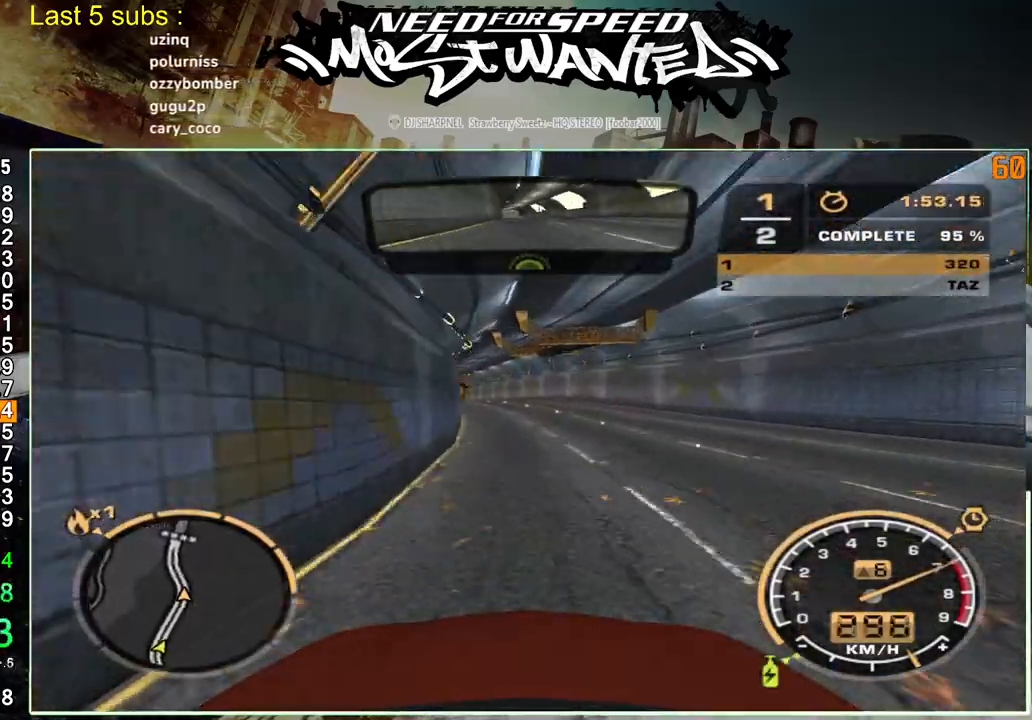
{"buttons": ["R2"], "left_stick": "up", "right_stick": "center", "events": []}
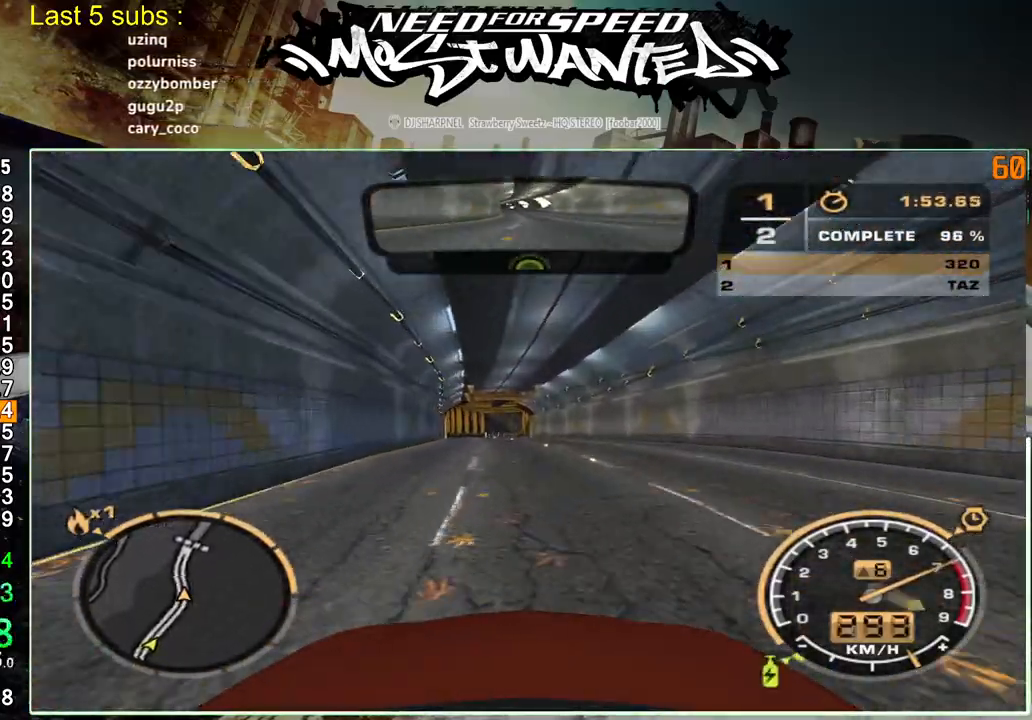
{"buttons": ["R2"], "left_stick": "center", "right_stick": "center", "events": [[400, "left_stick", "center"]]}
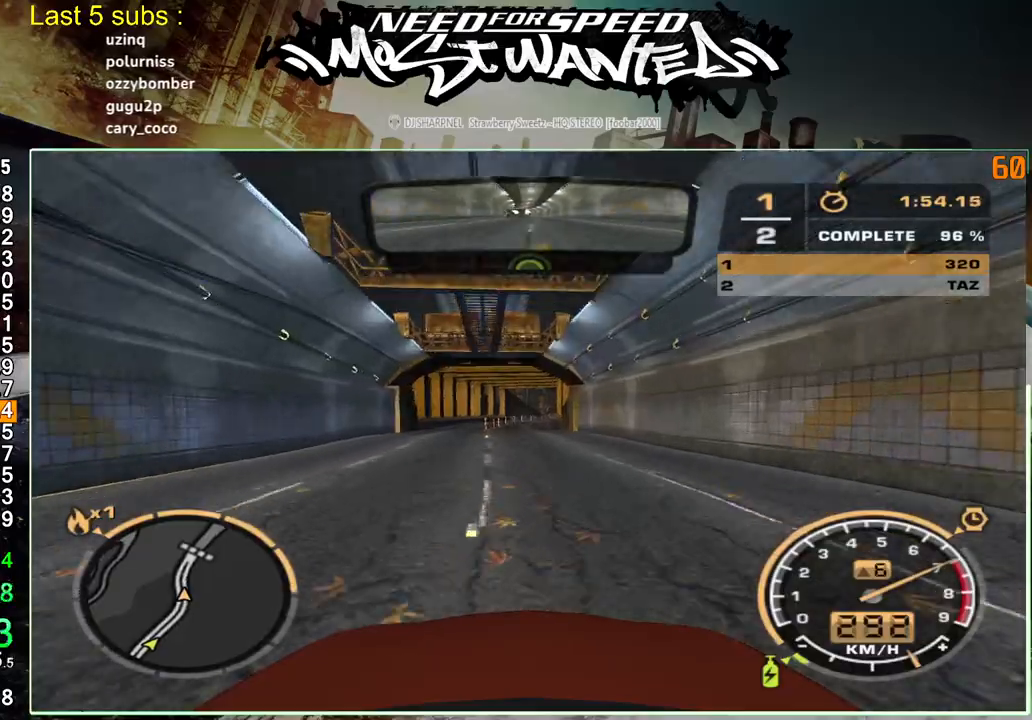
{"buttons": ["R2"], "left_stick": "center", "right_stick": "center", "events": []}
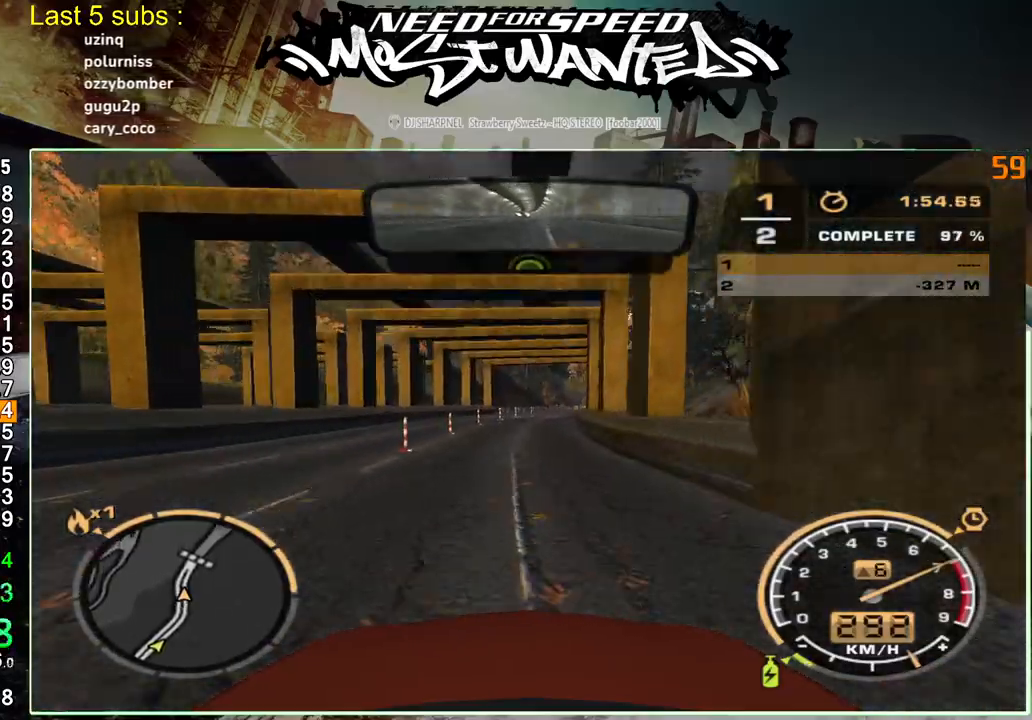
{"buttons": ["R2"], "left_stick": "center", "right_stick": "center", "events": []}
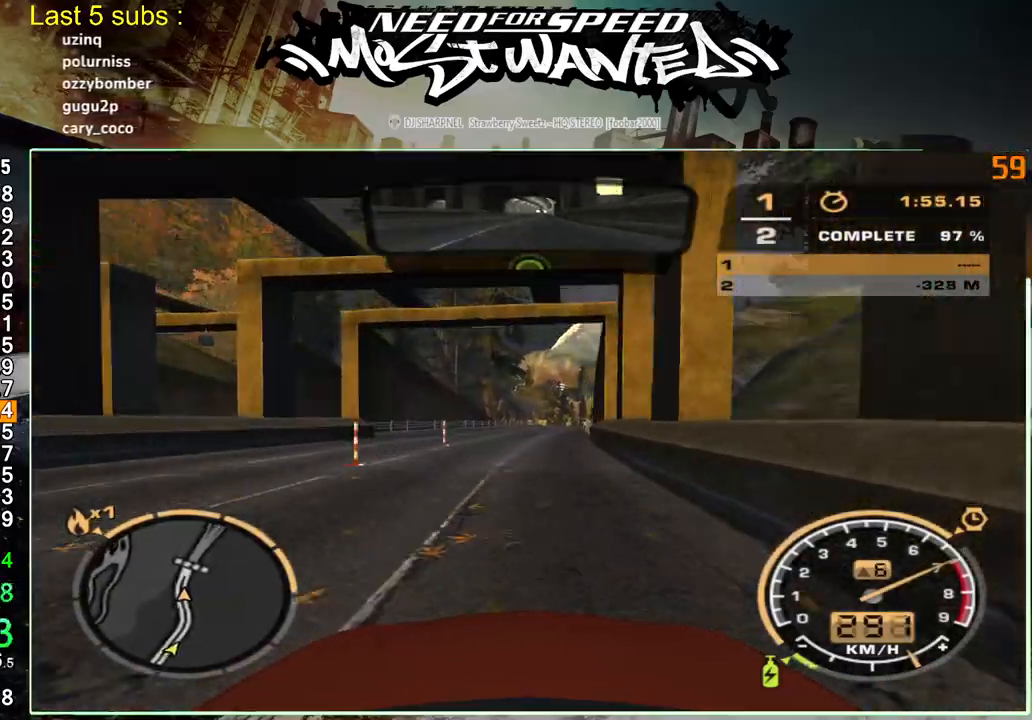
{"buttons": ["R2"], "left_stick": "center", "right_stick": "center", "events": []}
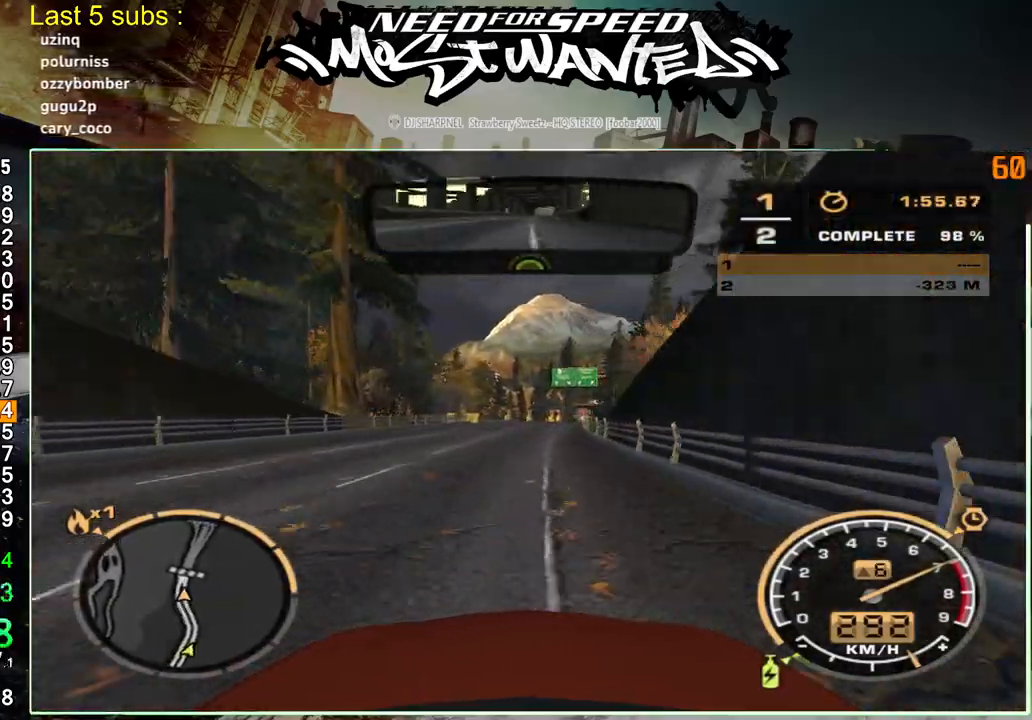
{"buttons": ["R2"], "left_stick": "center", "right_stick": "center", "events": []}
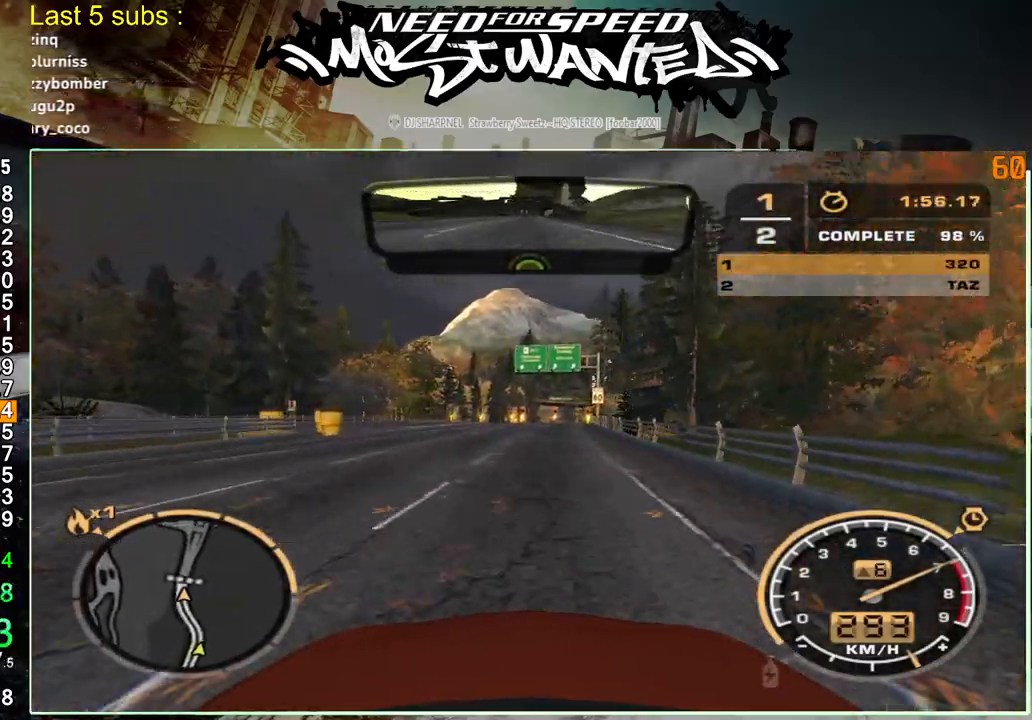
{"buttons": ["R2"], "left_stick": "center", "right_stick": "center", "events": []}
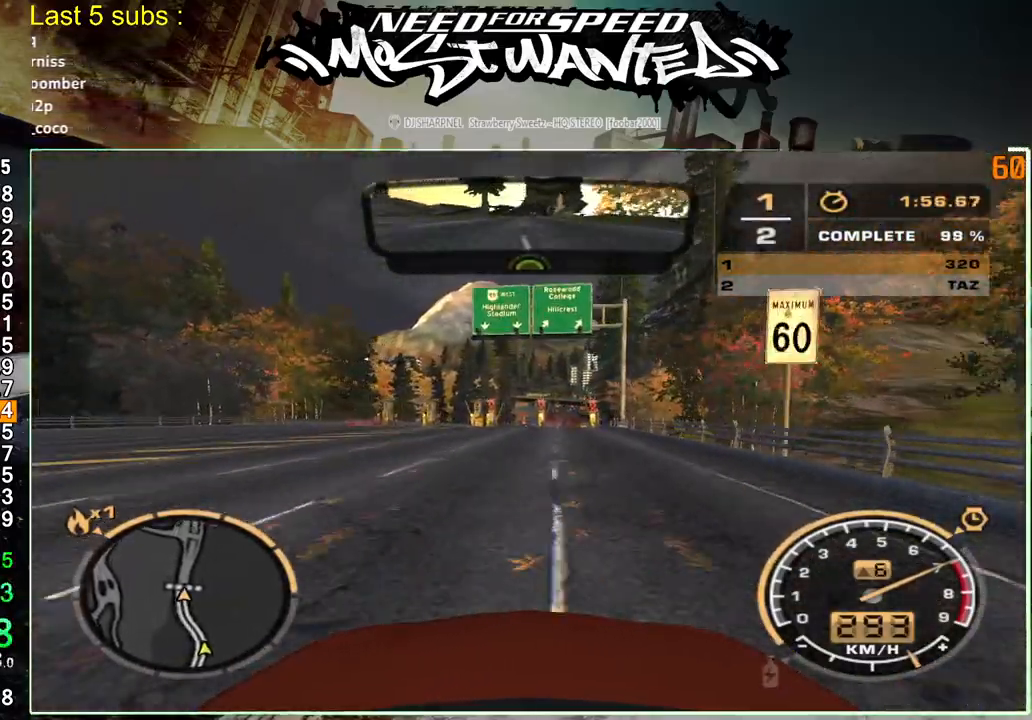
{"buttons": ["R2"], "left_stick": "center", "right_stick": "center", "events": []}
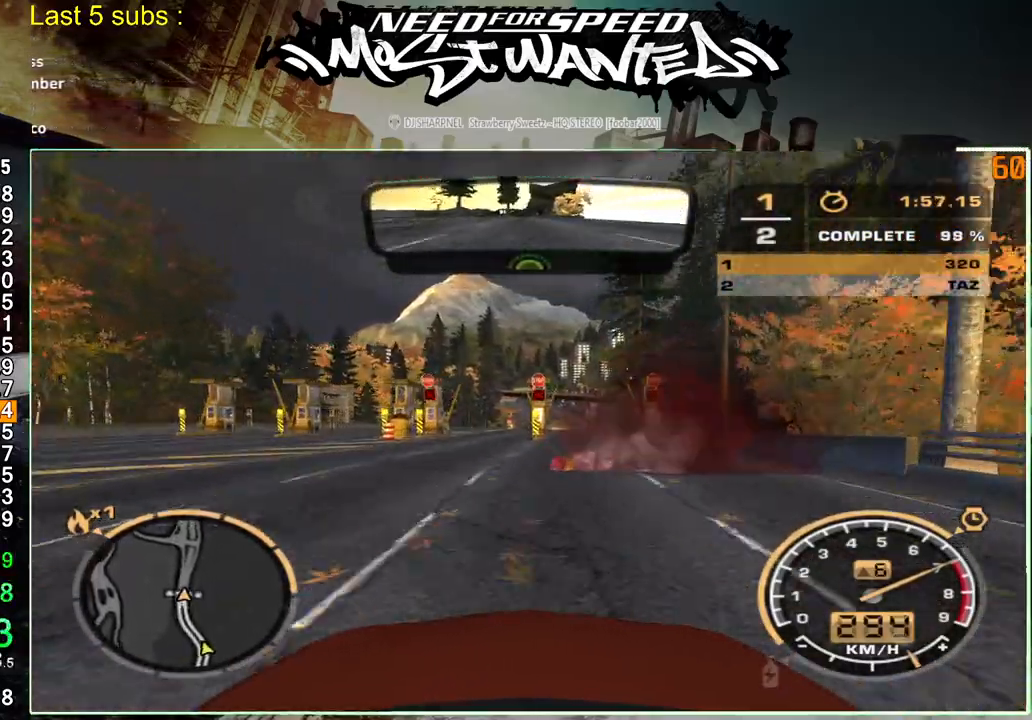
{"buttons": ["CROSS"], "left_stick": "center", "right_stick": "center", "events": [[250, "R2", "up"], [300, "CROSS", "down"], [433, "CROSS", "up"], [500, "CROSS", "down"]]}
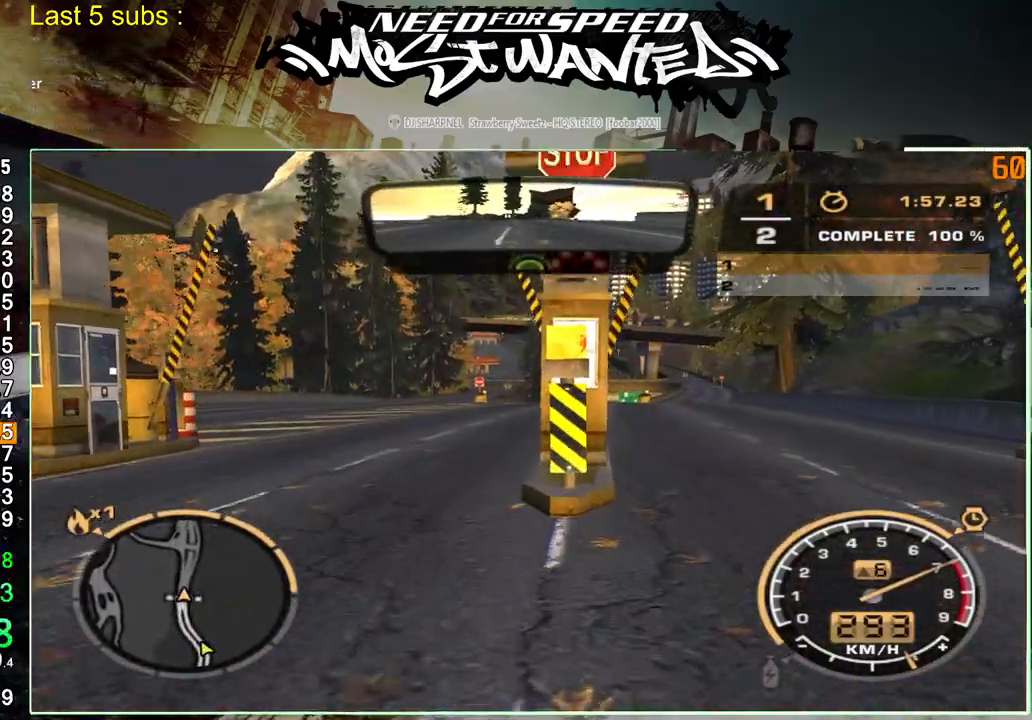
{"buttons": [], "left_stick": "center", "right_stick": "center", "events": [[100, "CROSS", "up"], [183, "CROSS", "down"], [267, "CROSS", "up"], [350, "CROSS", "down"], [450, "CROSS", "up"]]}
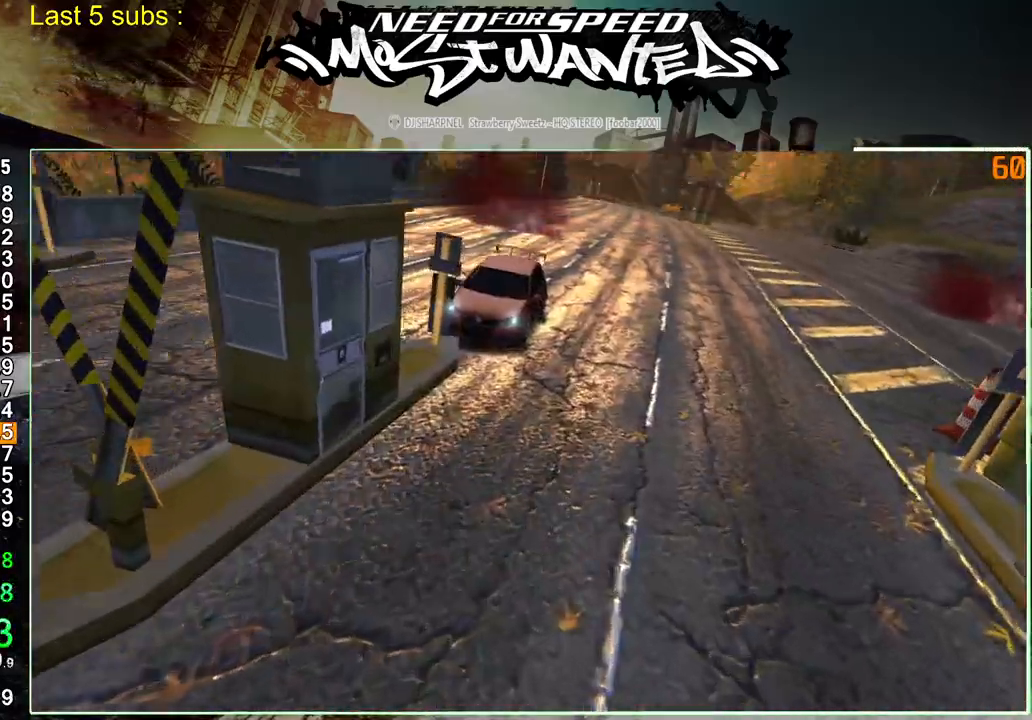
{"buttons": [], "left_stick": "center", "right_stick": "center", "events": [[17, "CROSS", "down"], [117, "CROSS", "up"], [183, "CROSS", "down"], [300, "CROSS", "up"], [367, "CROSS", "down"], [450, "CROSS", "up"]]}